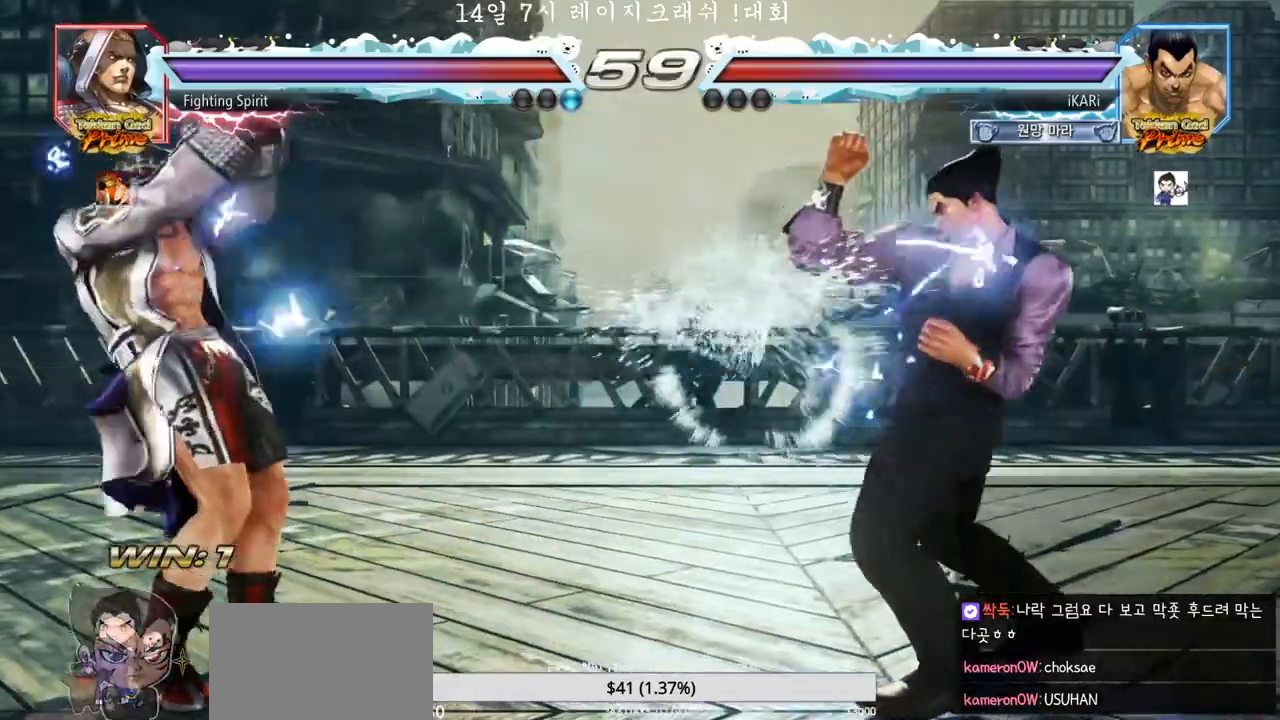
Gameplay with a controller (arcade stick); each line is a JSON object with the inputs held at the frame after it (dt_ms = milliseconds from this image to that frame). "events" lists button and stick changes between this image and that frame as [ms after this image, input, new state], when the widget could be followed in between. Not read: L3 R3.
{"dt_ms": 500, "buttons": [], "left_stick": "center", "events": [[17, "left_stick", "left"], [83, "left_stick", "center"], [183, "left_stick", "right"], [400, "left_stick", "center"]]}
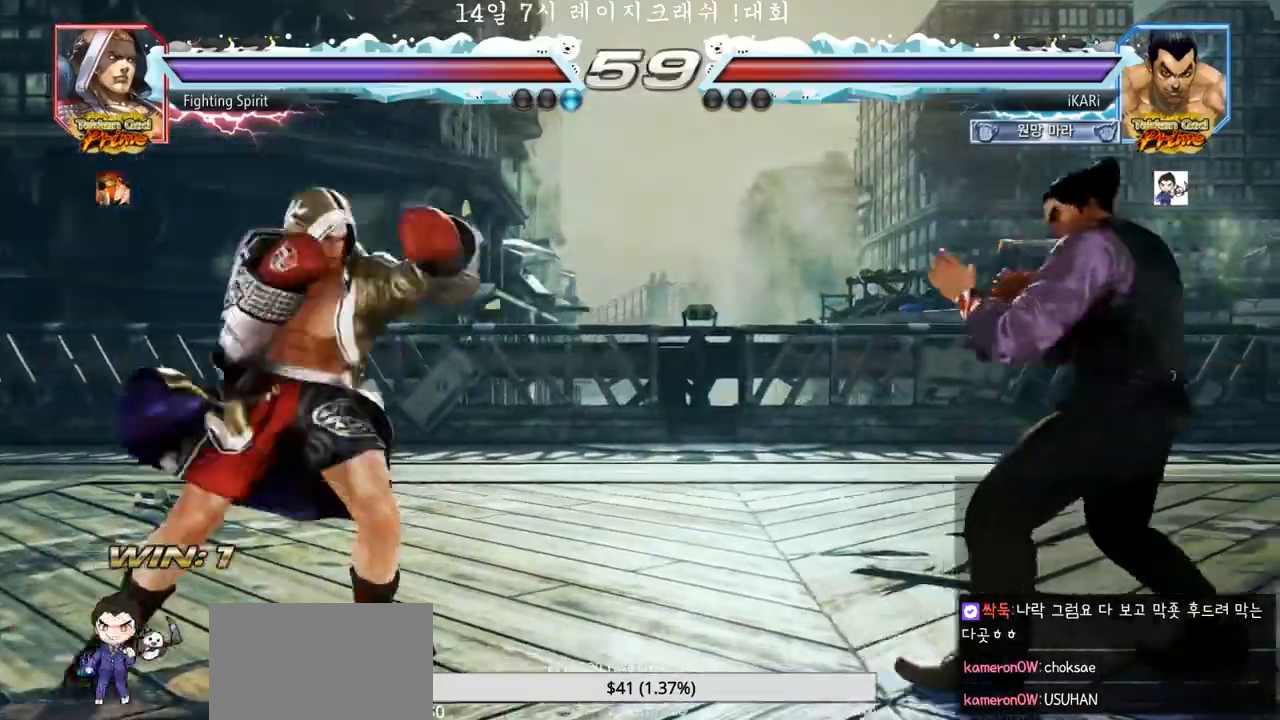
{"dt_ms": 500, "buttons": [], "left_stick": "right"}
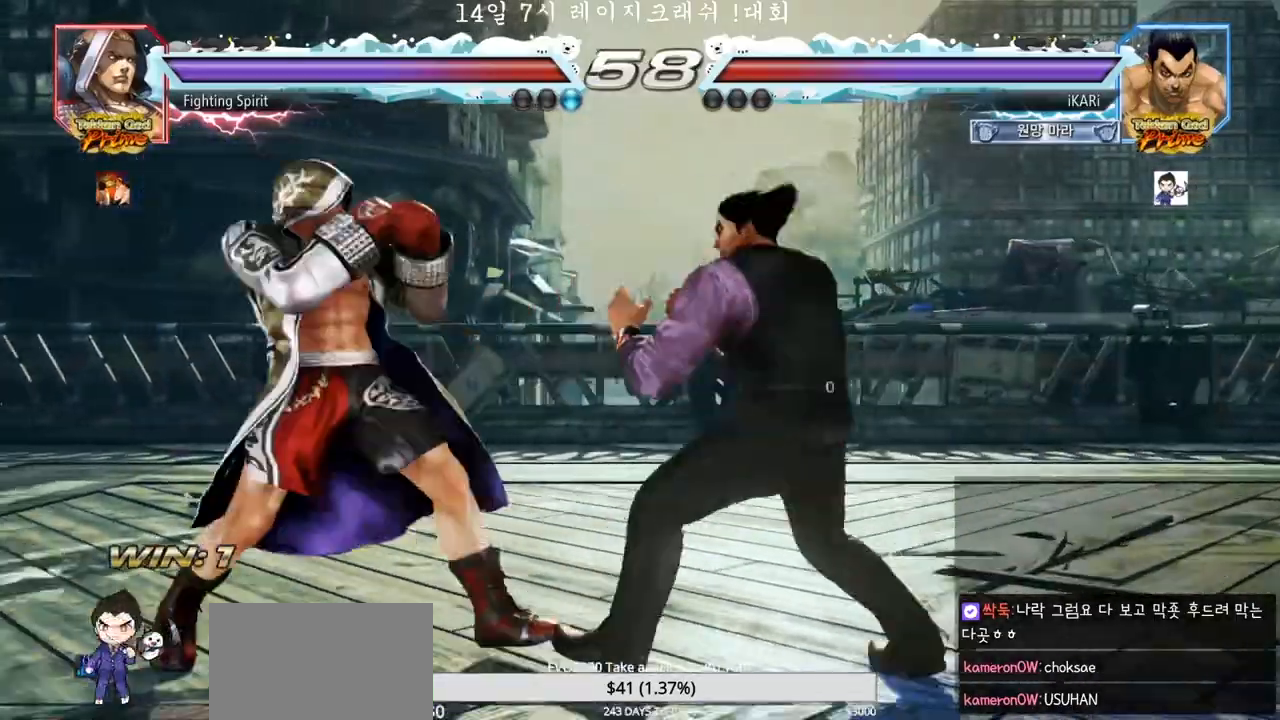
{"dt_ms": 500, "buttons": [], "left_stick": "center"}
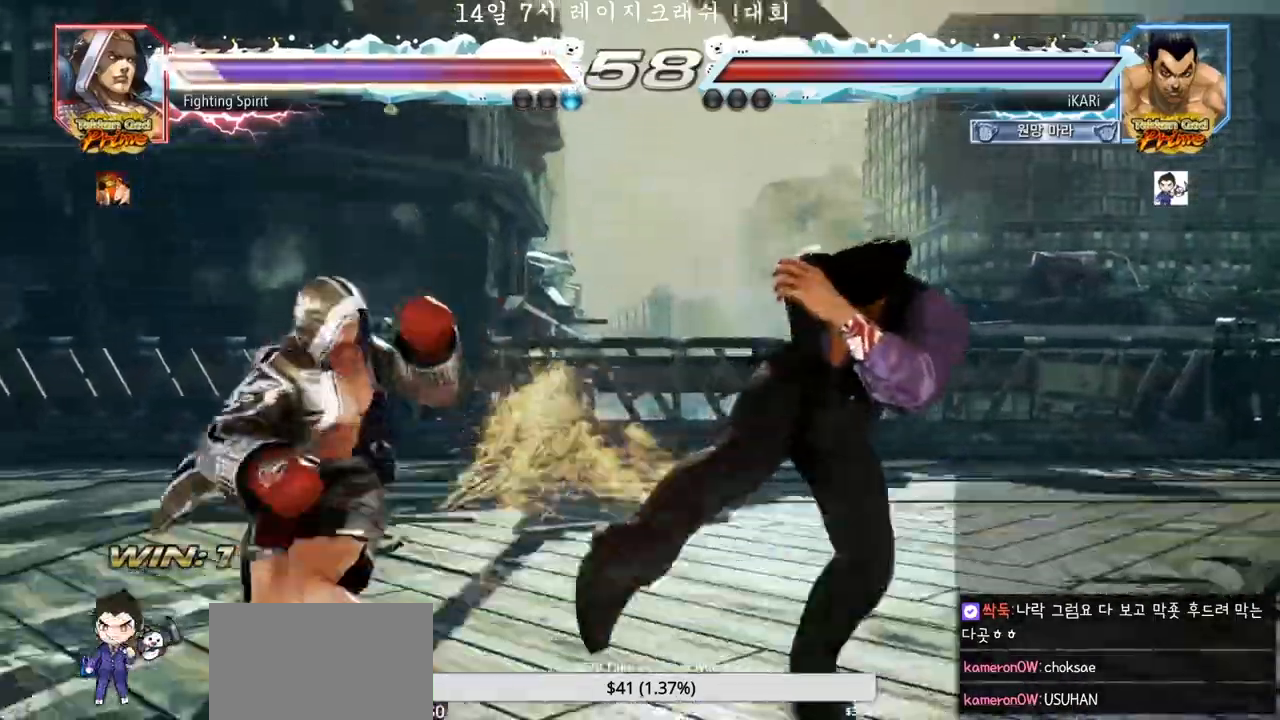
{"dt_ms": 1000, "buttons": [], "left_stick": "center"}
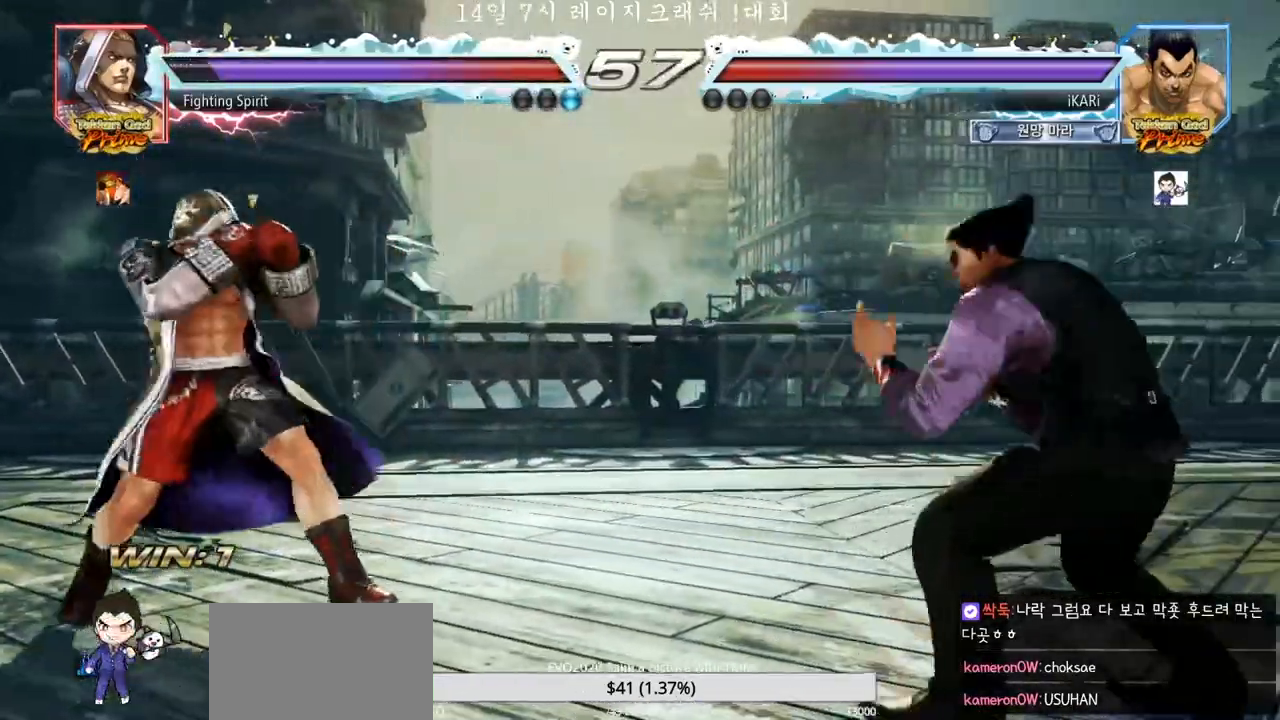
{"dt_ms": 500, "buttons": [], "left_stick": "center", "events": [[183, "left_stick", "right"], [233, "left_stick", "center"], [283, "left_stick", "right"], [333, "left_stick", "center"], [450, "left_stick", "down"], [500, "left_stick", "center"]]}
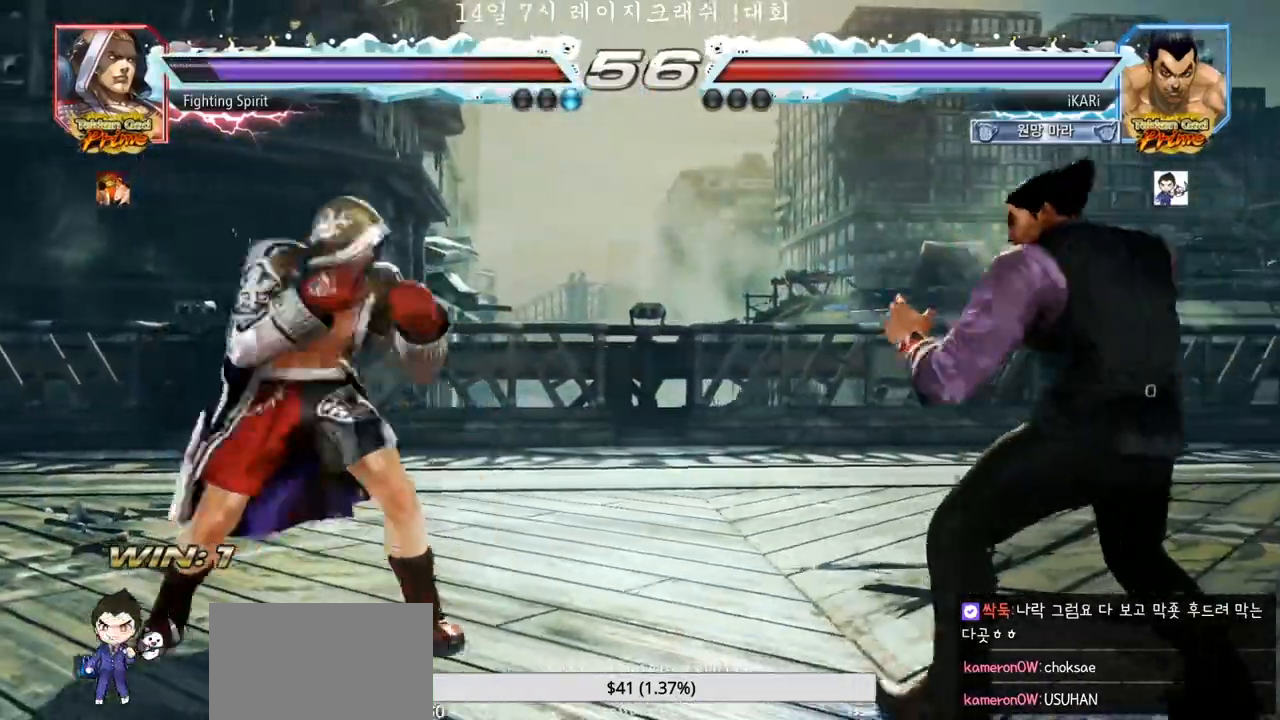
{"dt_ms": 500, "buttons": [], "left_stick": "down", "events": [[133, "left_stick", "down"], [217, "left_stick", "right"], [483, "left_stick", "down"]]}
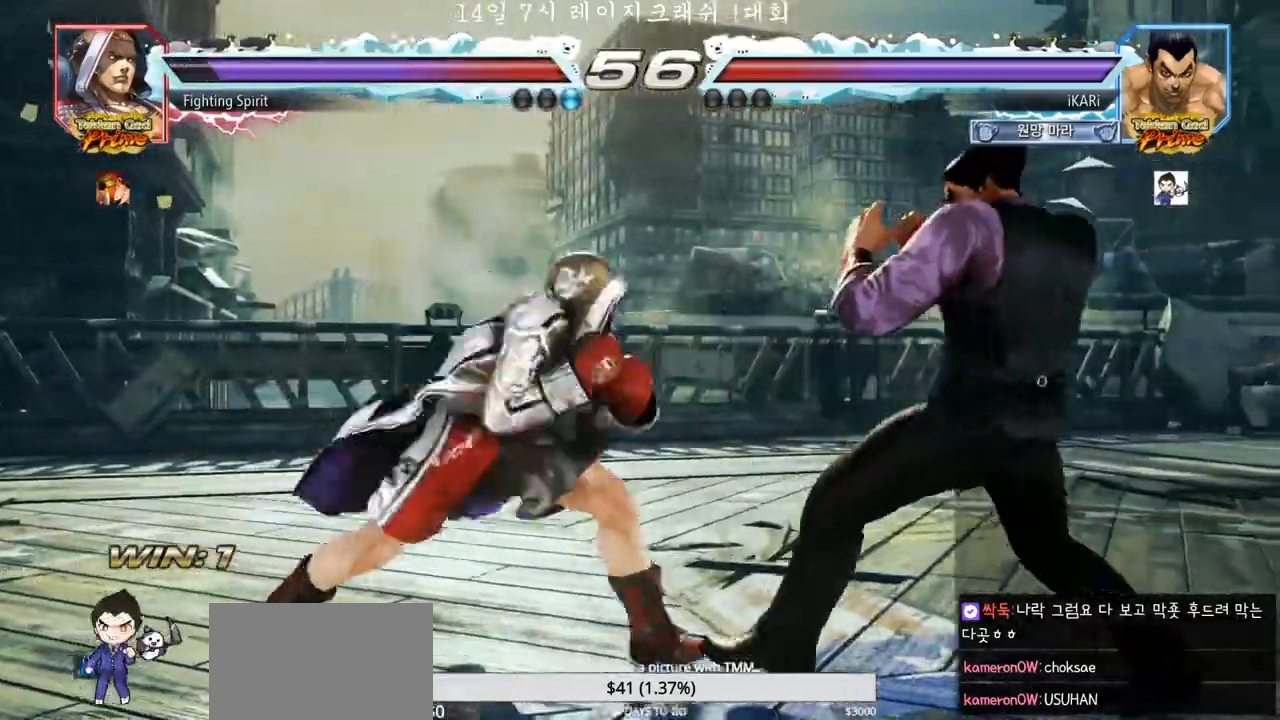
{"dt_ms": 500, "buttons": [], "left_stick": "center"}
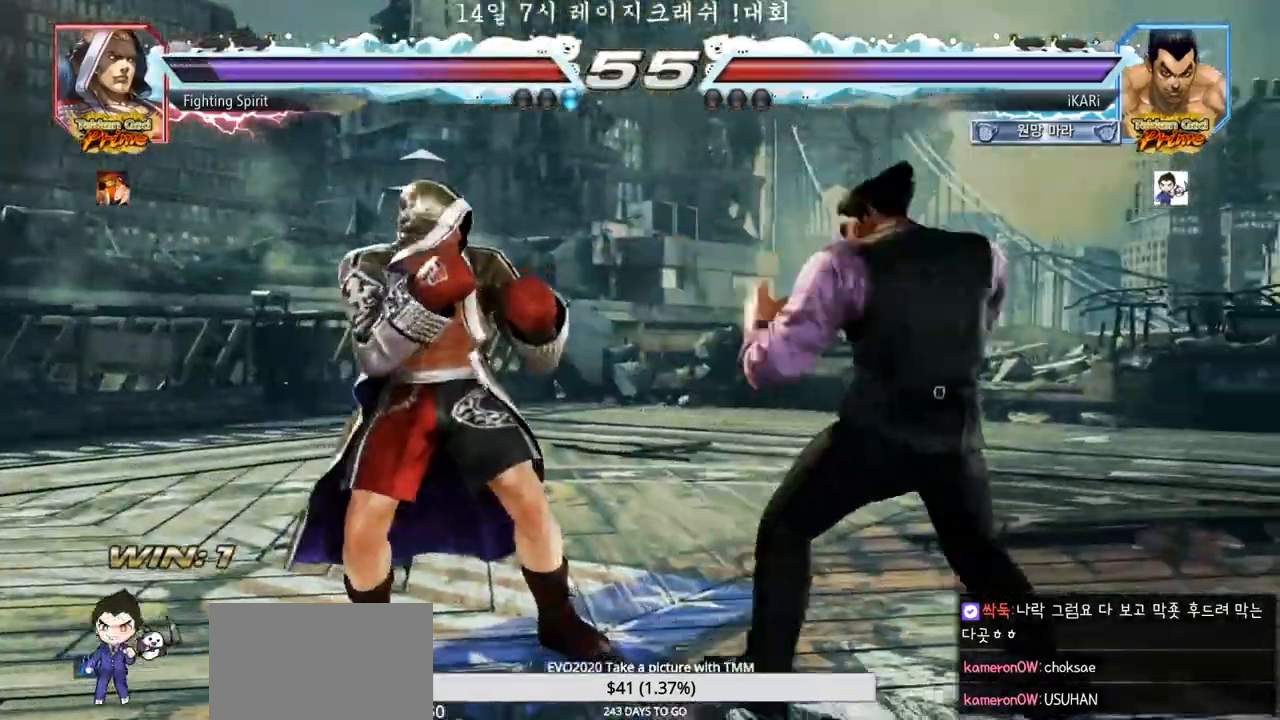
{"dt_ms": 500, "buttons": [], "left_stick": "center", "events": [[50, "left_stick", "down"], [133, "left_stick", "center"], [200, "left_stick", "left"], [267, "TRIANGLE", "down"], [300, "TRIANGLE", "up"], [350, "left_stick", "center"]]}
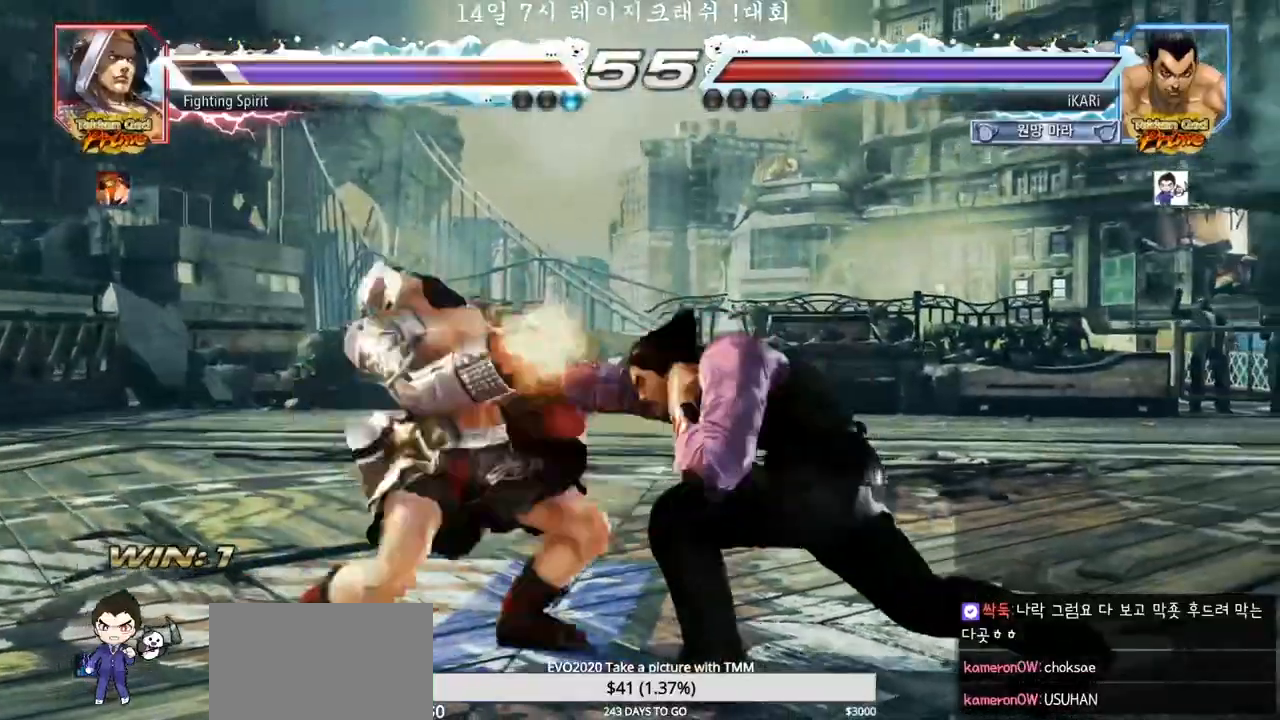
{"dt_ms": 500, "buttons": [], "left_stick": "center", "events": [[300, "CIRCLE", "down"], [317, "CIRCLE", "up"]]}
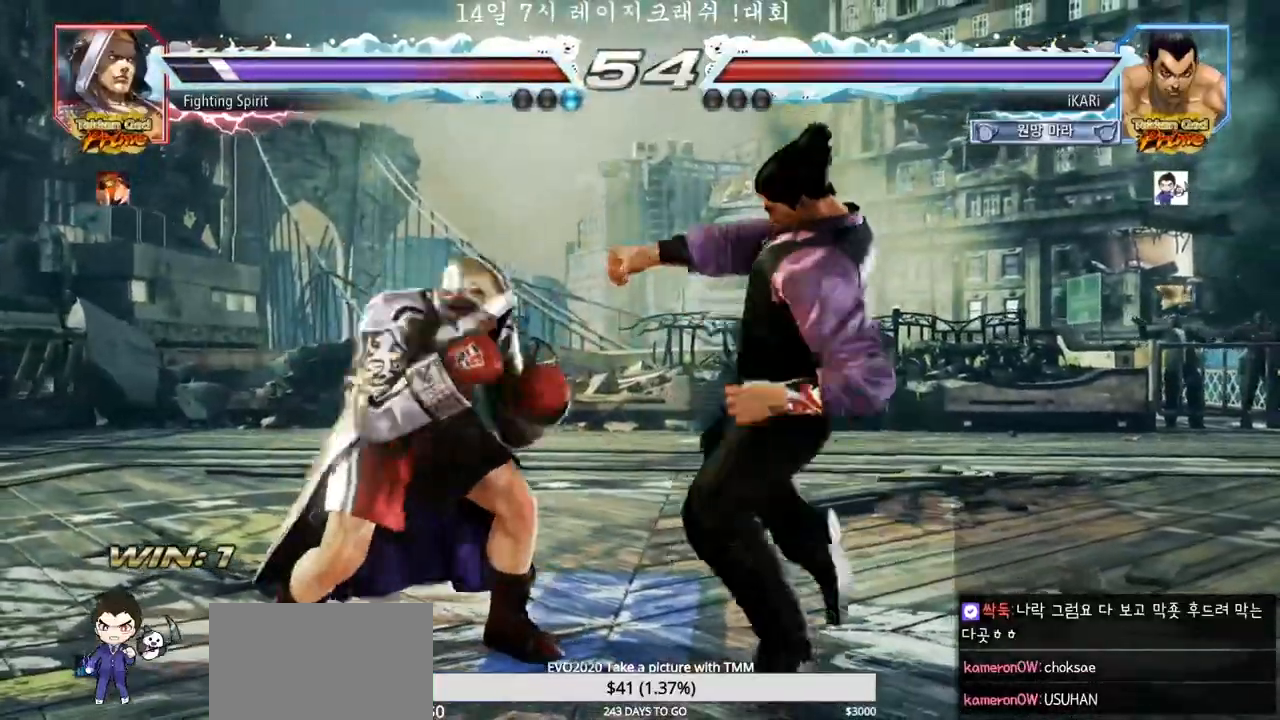
{"dt_ms": 500, "buttons": [], "left_stick": "center"}
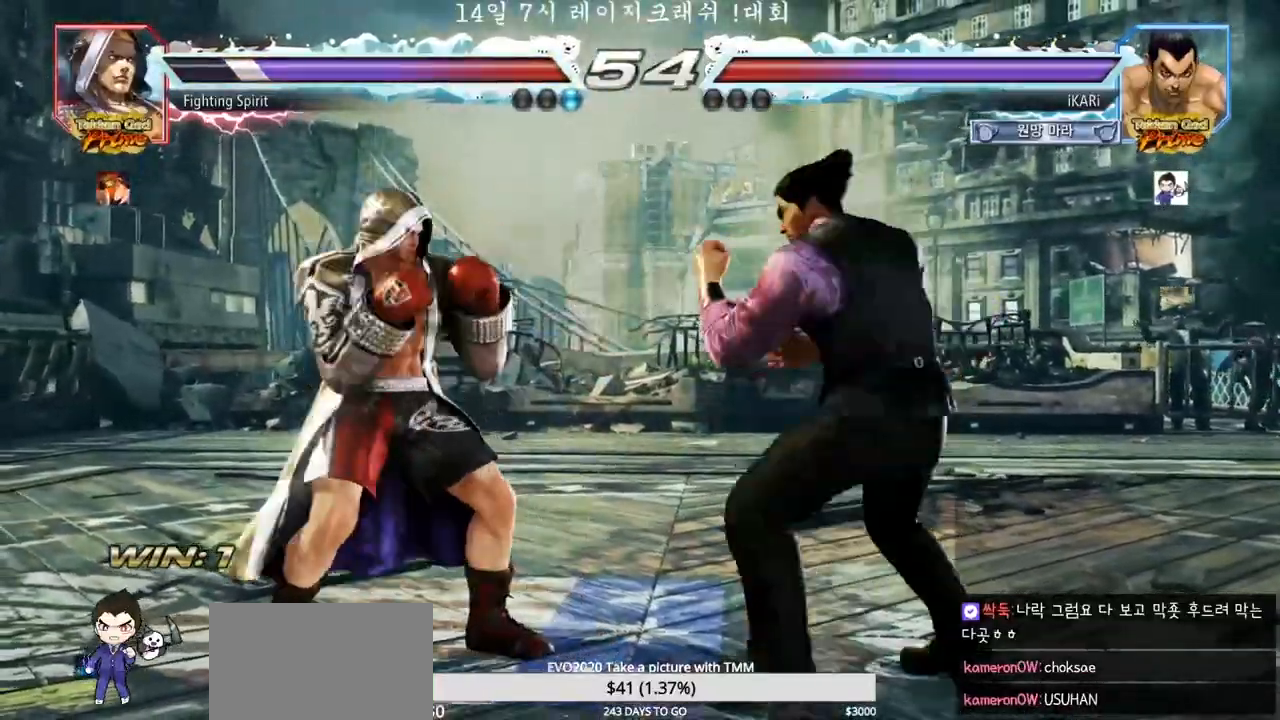
{"dt_ms": 500, "buttons": [], "left_stick": "left", "events": [[17, "left_stick", "left"], [83, "CIRCLE", "down"], [167, "CIRCLE", "up"], [233, "TRIANGLE", "down"], [267, "TRIANGLE", "up"], [267, "left_stick", "center"], [483, "left_stick", "left"]]}
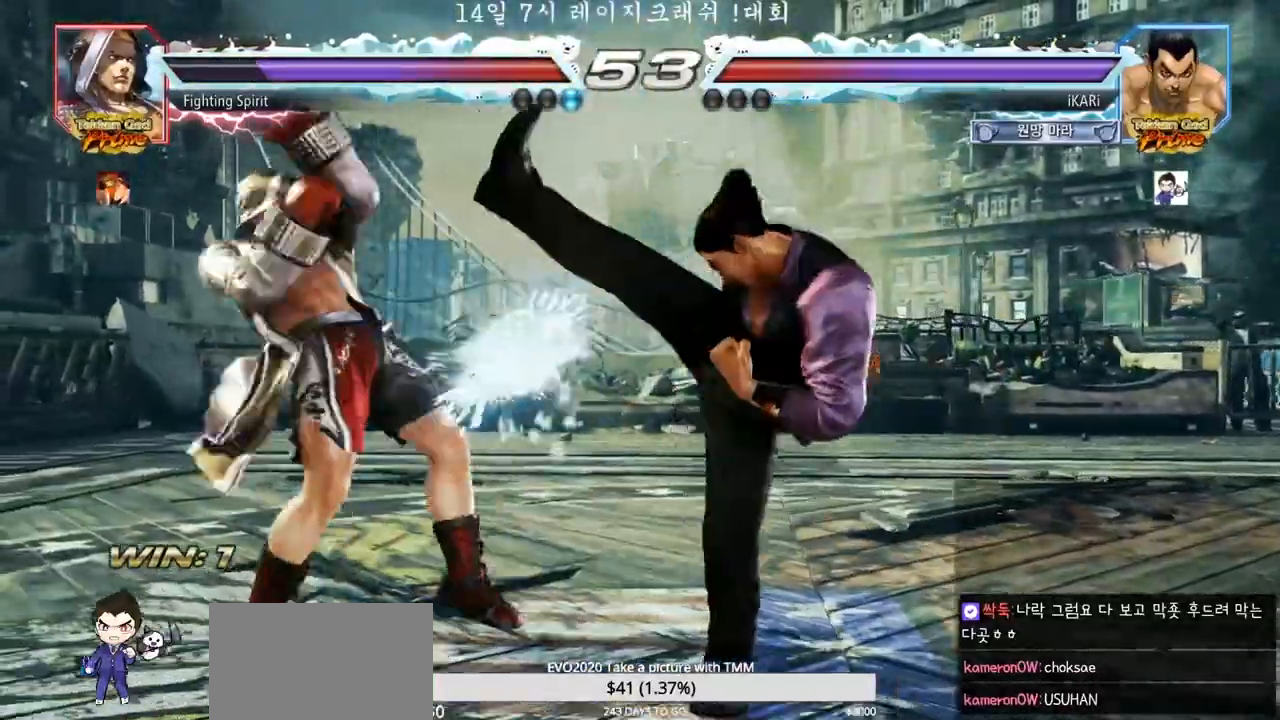
{"dt_ms": 500, "buttons": [], "left_stick": "right", "events": [[83, "left_stick", "center"], [400, "left_stick", "right"]]}
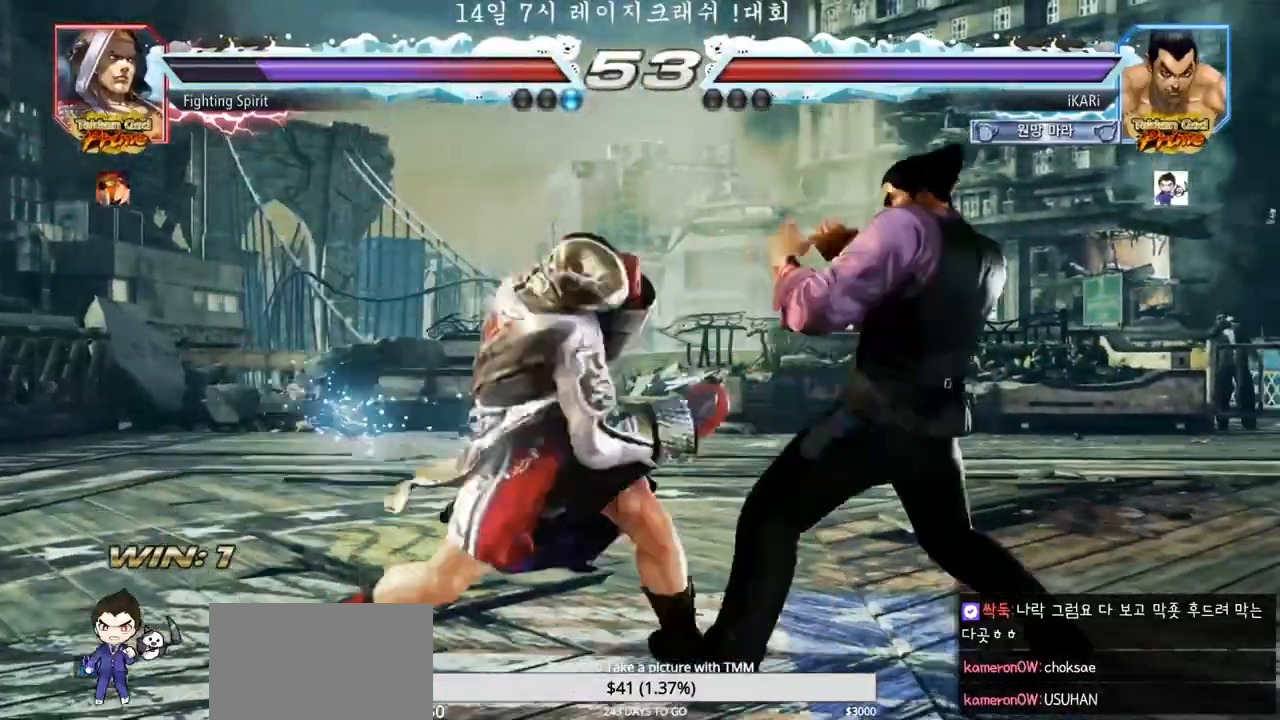
{"dt_ms": 1000, "buttons": [], "left_stick": "center"}
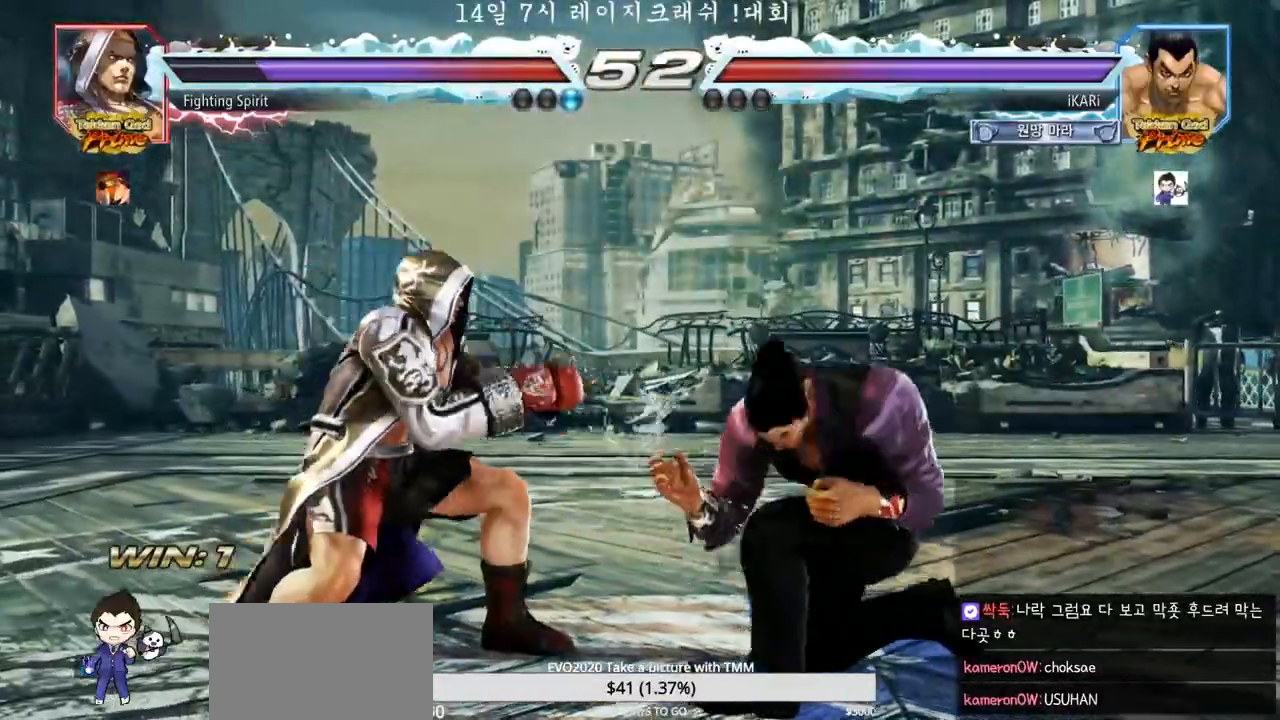
{"dt_ms": 1000, "buttons": ["SQUARE"], "left_stick": "center"}
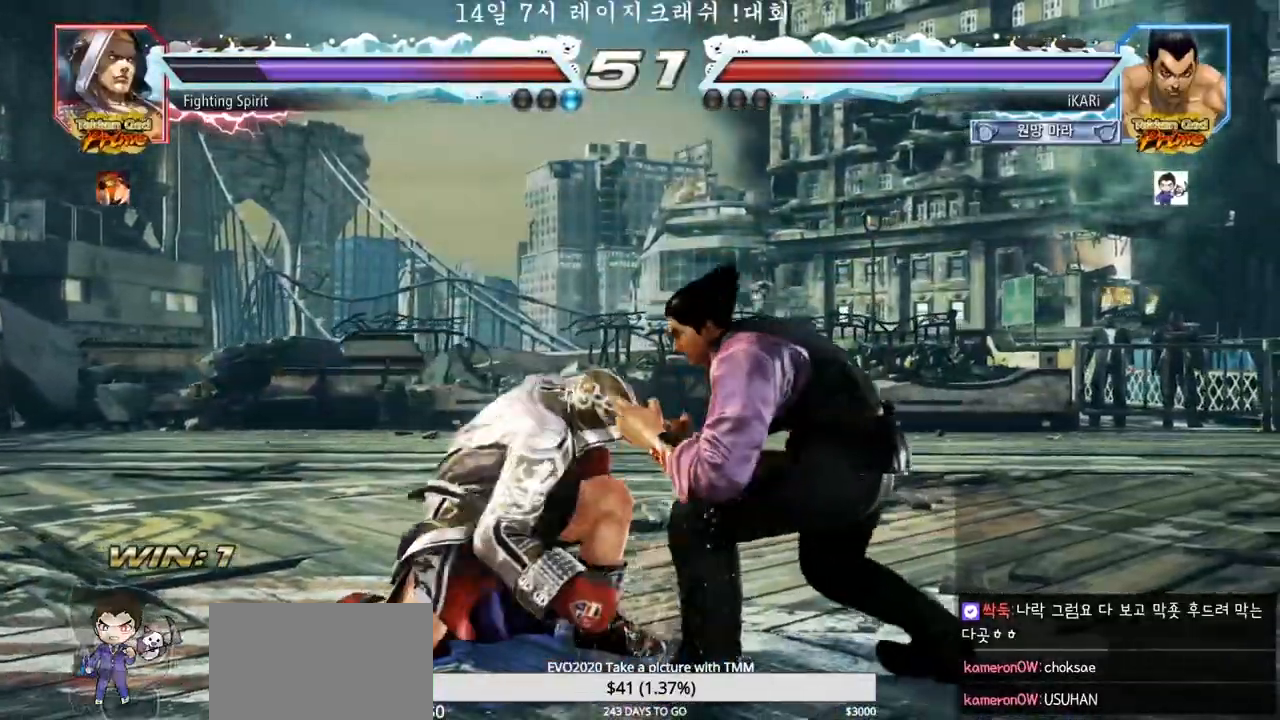
{"dt_ms": 500, "buttons": ["TRIANGLE"], "left_stick": "center", "events": [[67, "SQUARE", "up"], [83, "TRIANGLE", "down"], [133, "TRIANGLE", "up"], [167, "TRIANGLE", "down"], [217, "TRIANGLE", "up"], [267, "TRIANGLE", "down"], [317, "TRIANGLE", "up"], [367, "TRIANGLE", "down"], [417, "TRIANGLE", "up"], [467, "TRIANGLE", "down"]]}
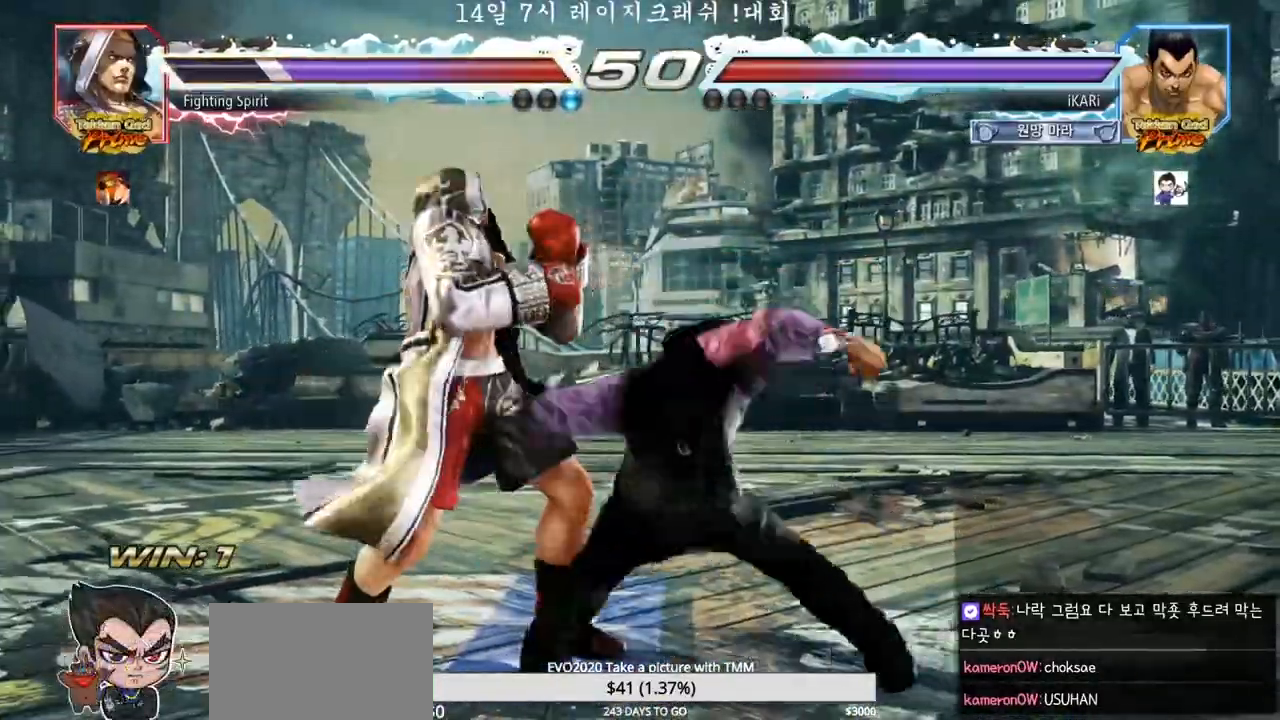
{"dt_ms": 500, "buttons": [], "left_stick": "down-left"}
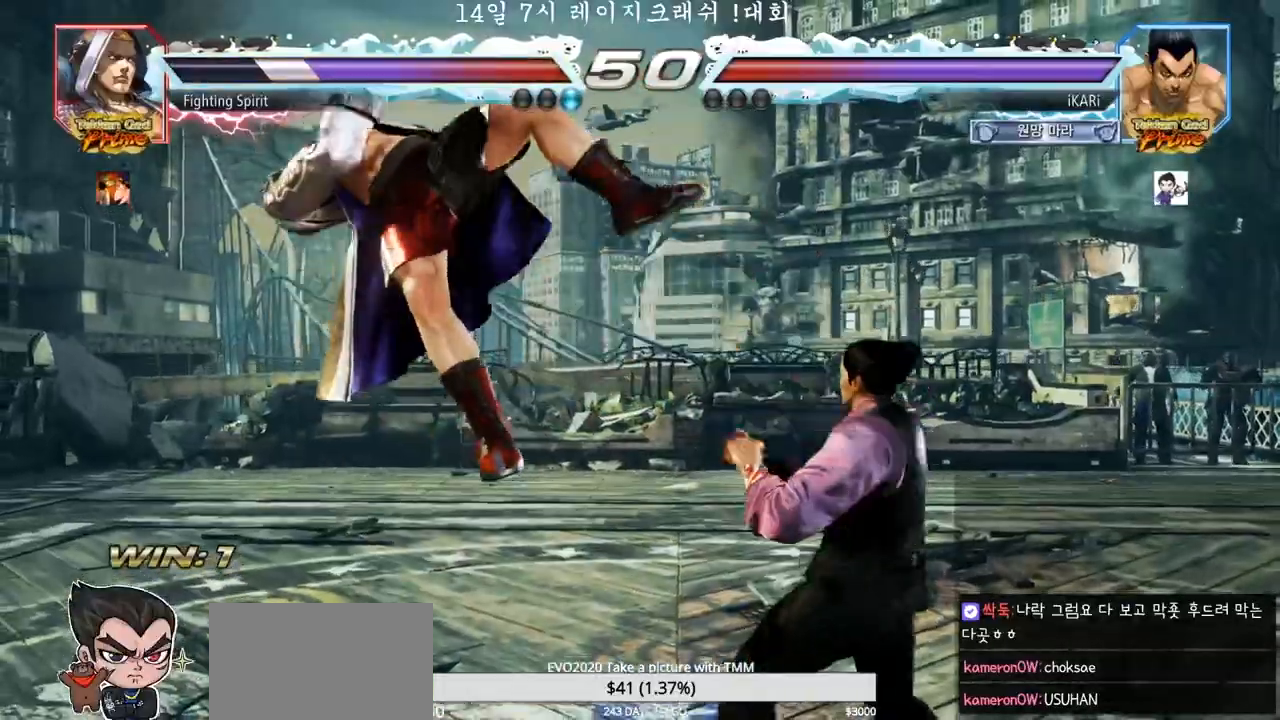
{"dt_ms": 500, "buttons": ["TRIANGLE"], "left_stick": "down-left", "events": [[17, "SQUARE", "down"], [67, "SQUARE", "up"], [167, "CIRCLE", "down"], [250, "CIRCLE", "up"], [400, "TRIANGLE", "down"], [433, "TRIANGLE", "up"], [483, "TRIANGLE", "down"]]}
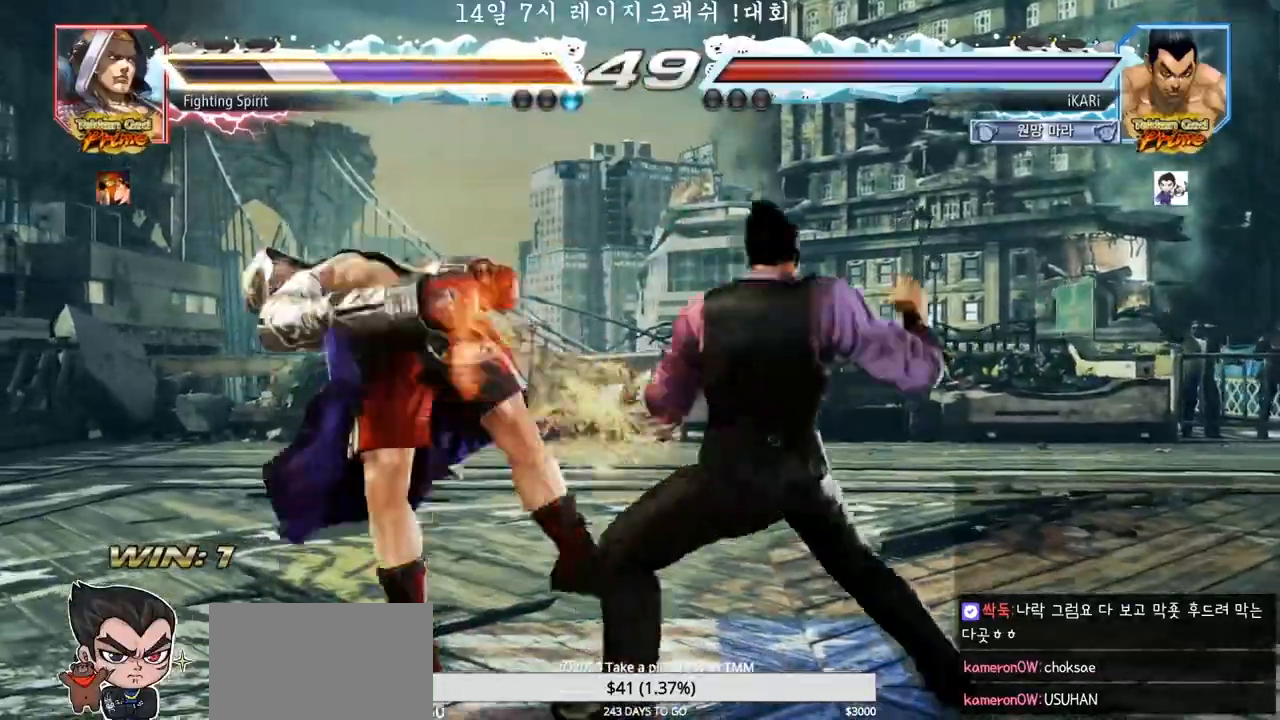
{"dt_ms": 500, "buttons": [], "left_stick": "left", "events": [[33, "TRIANGLE", "up"], [67, "TRIANGLE", "down"], [67, "left_stick", "center"], [117, "TRIANGLE", "up"], [167, "TRIANGLE", "down"], [250, "TRIANGLE", "up"], [483, "left_stick", "left"]]}
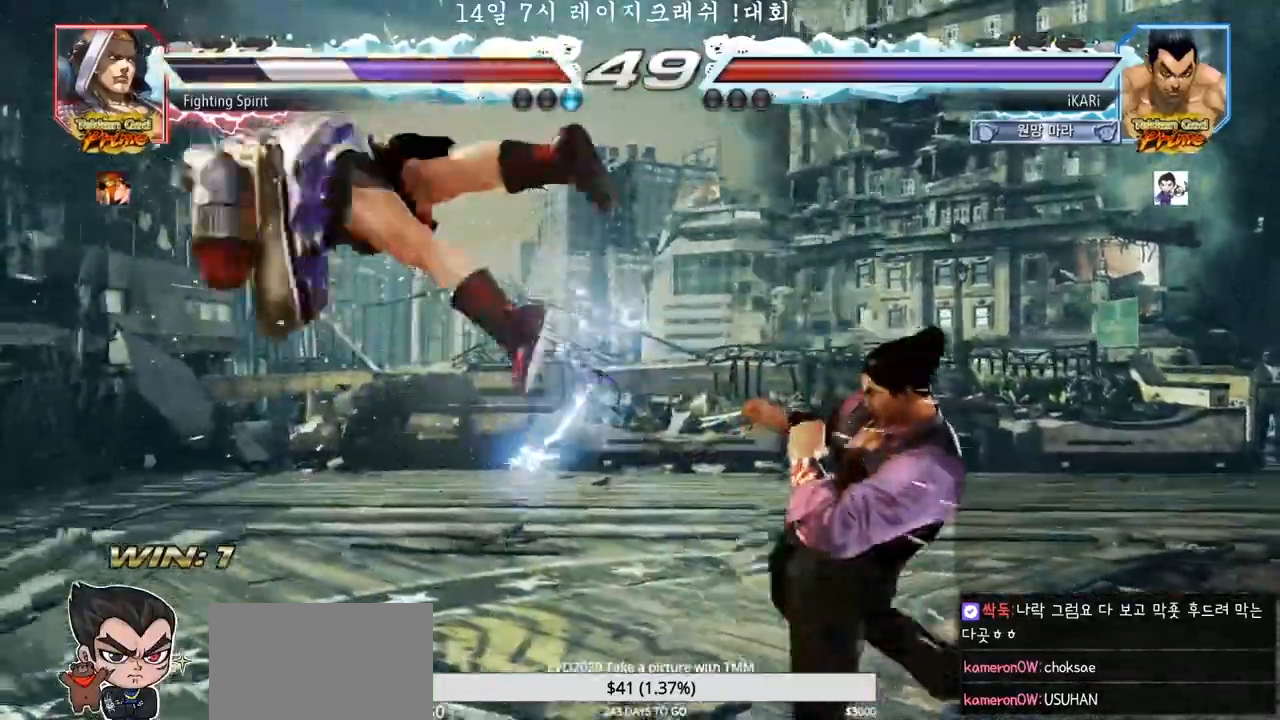
{"dt_ms": 500, "buttons": ["CROSS"], "left_stick": "right", "events": [[17, "left_stick", "center"], [117, "left_stick", "left"], [200, "left_stick", "down"], [317, "left_stick", "left"], [417, "left_stick", "center"], [483, "left_stick", "right"], [500, "CROSS", "down"]]}
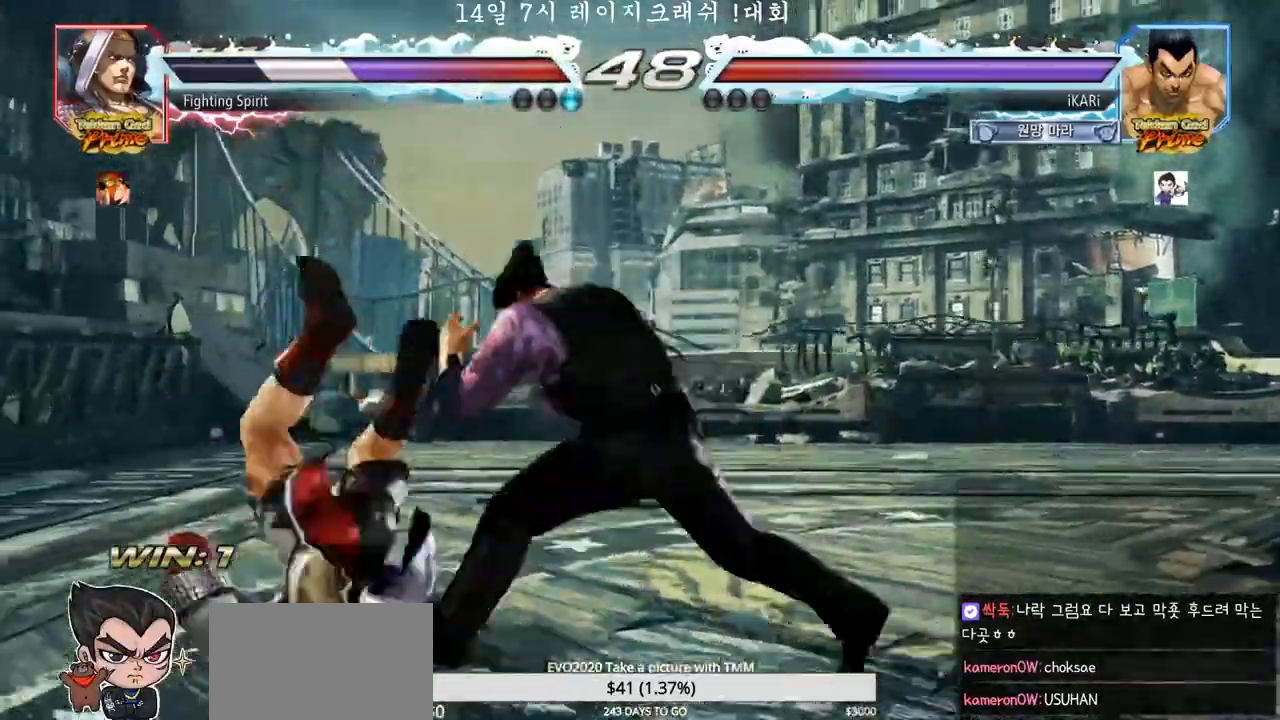
{"dt_ms": 500, "buttons": [], "left_stick": "center", "events": [[67, "CROSS", "up"], [117, "SQUARE", "down"], [150, "SQUARE", "up"], [183, "left_stick", "center"]]}
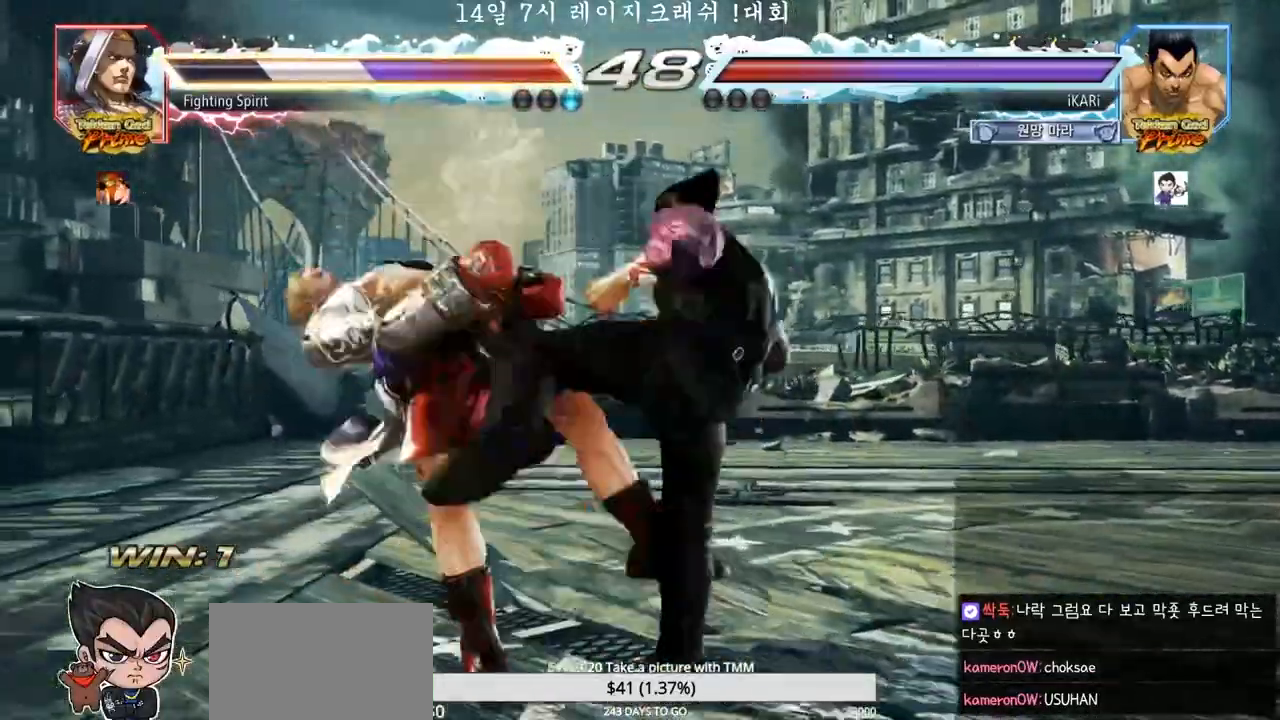
{"dt_ms": 500, "buttons": [], "left_stick": "right", "events": [[350, "left_stick", "left"], [433, "left_stick", "right"], [450, "TRIANGLE", "down"], [500, "TRIANGLE", "up"]]}
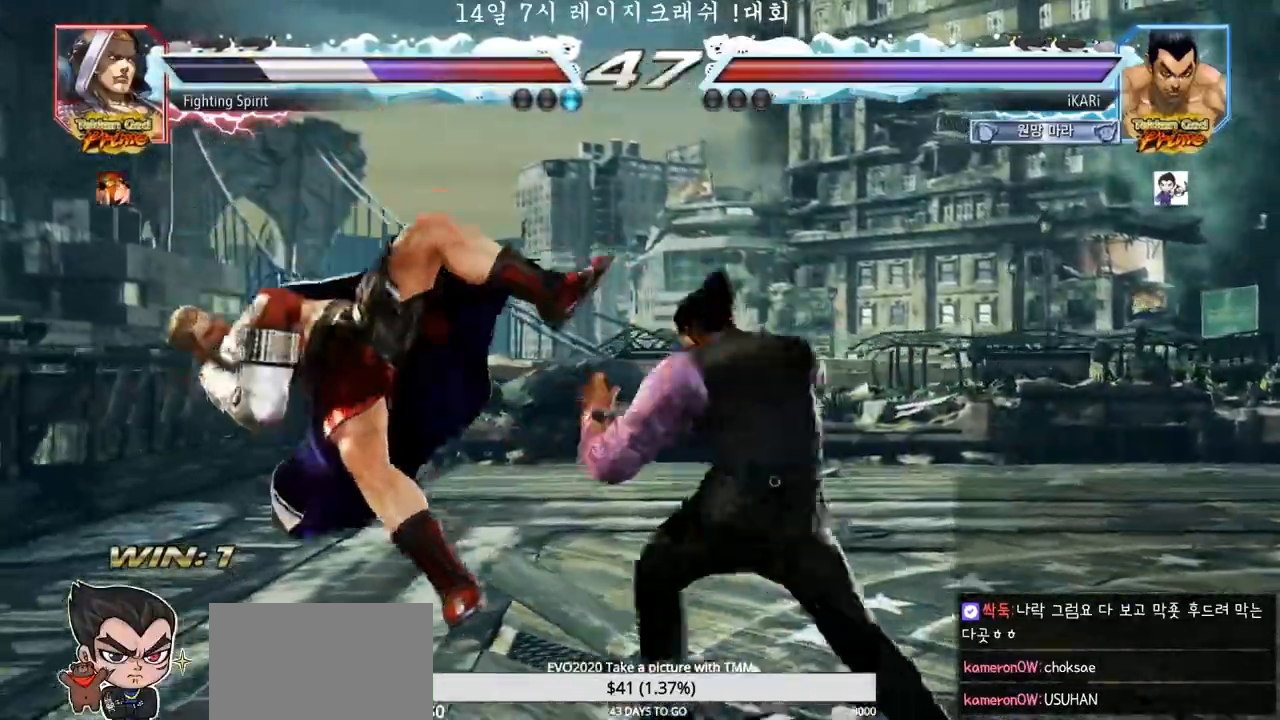
{"dt_ms": 500, "buttons": ["TRIANGLE"], "left_stick": "right", "events": [[67, "SQUARE", "down"], [83, "SQUARE", "up"], [117, "SQUARE", "down"], [150, "SQUARE", "up"], [200, "SQUARE", "down"], [250, "SQUARE", "up"], [300, "SQUARE", "down"], [367, "TRIANGLE", "down"], [383, "SQUARE", "up"], [417, "TRIANGLE", "up"], [450, "TRIANGLE", "down"]]}
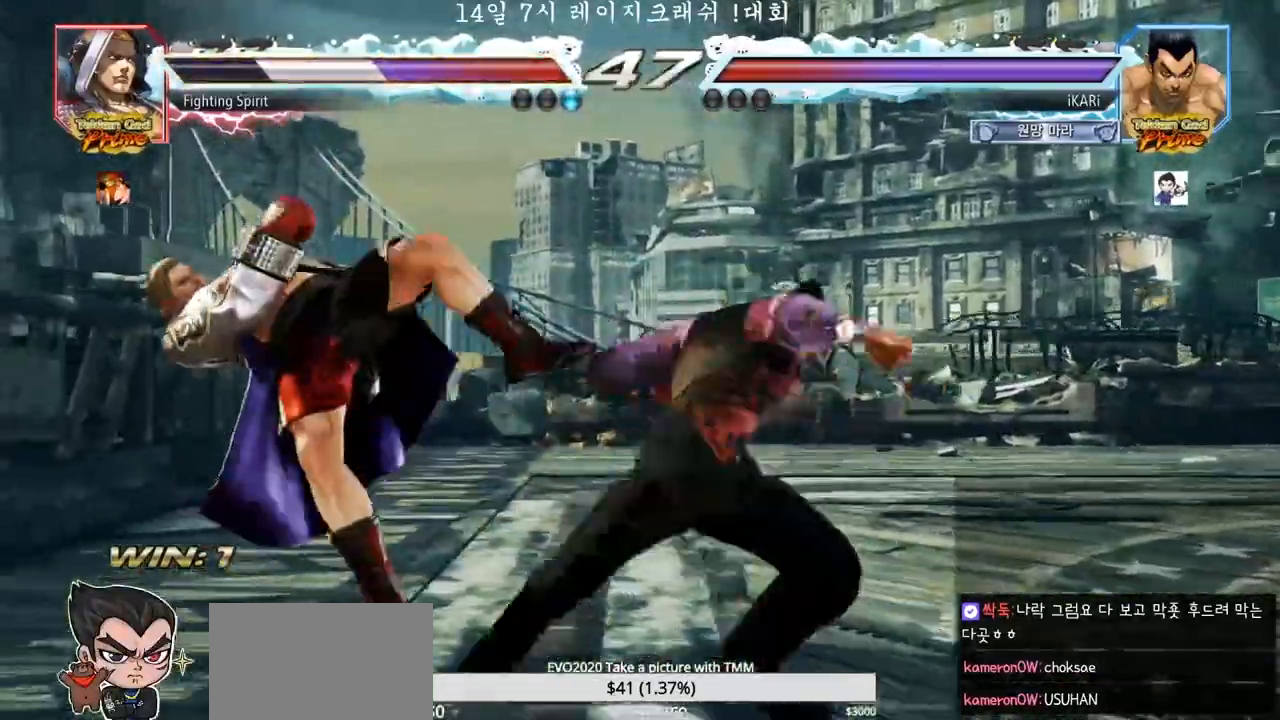
{"dt_ms": 500, "buttons": [], "left_stick": "center", "events": [[17, "TRIANGLE", "up"], [33, "TRIANGLE", "down"], [83, "TRIANGLE", "up"], [133, "TRIANGLE", "down"], [183, "TRIANGLE", "up"], [233, "TRIANGLE", "down"], [317, "left_stick", "center"], [333, "TRIANGLE", "up"]]}
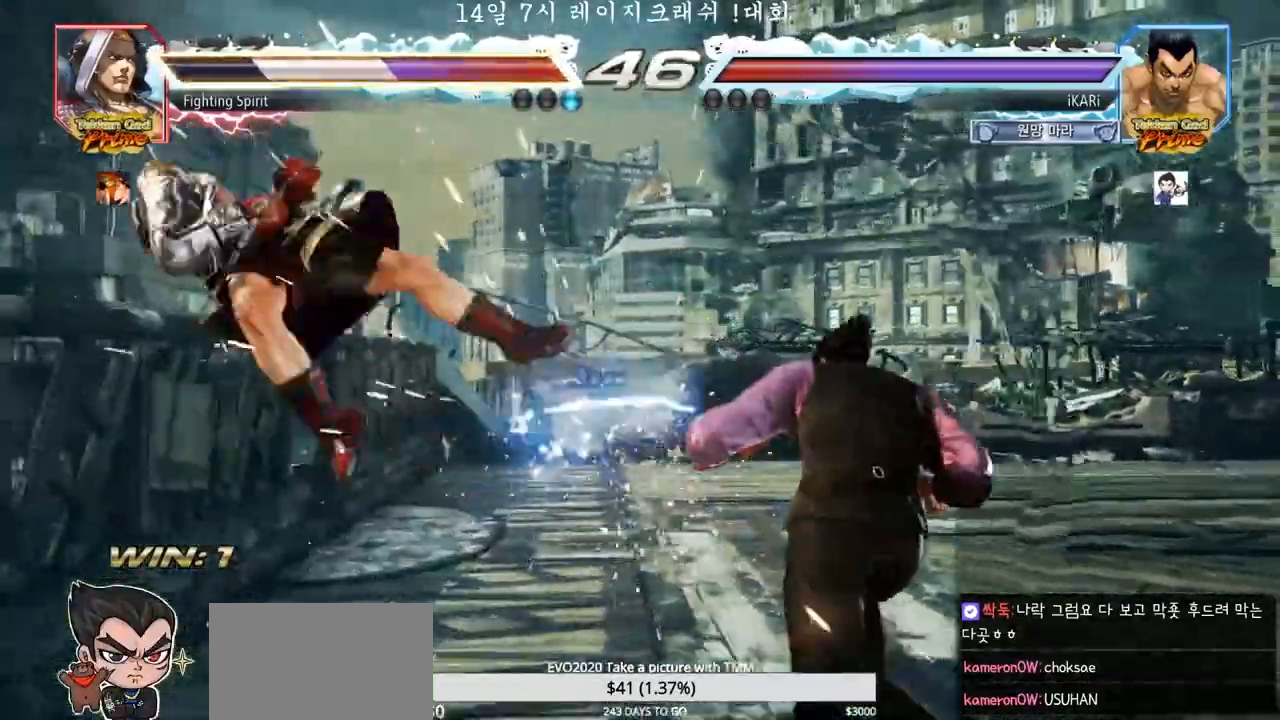
{"dt_ms": 500, "buttons": ["CIRCLE"], "left_stick": "right", "events": [[233, "left_stick", "left"], [283, "left_stick", "center"], [350, "left_stick", "right"], [383, "TRIANGLE", "down"], [417, "TRIANGLE", "up"], [467, "CIRCLE", "down"]]}
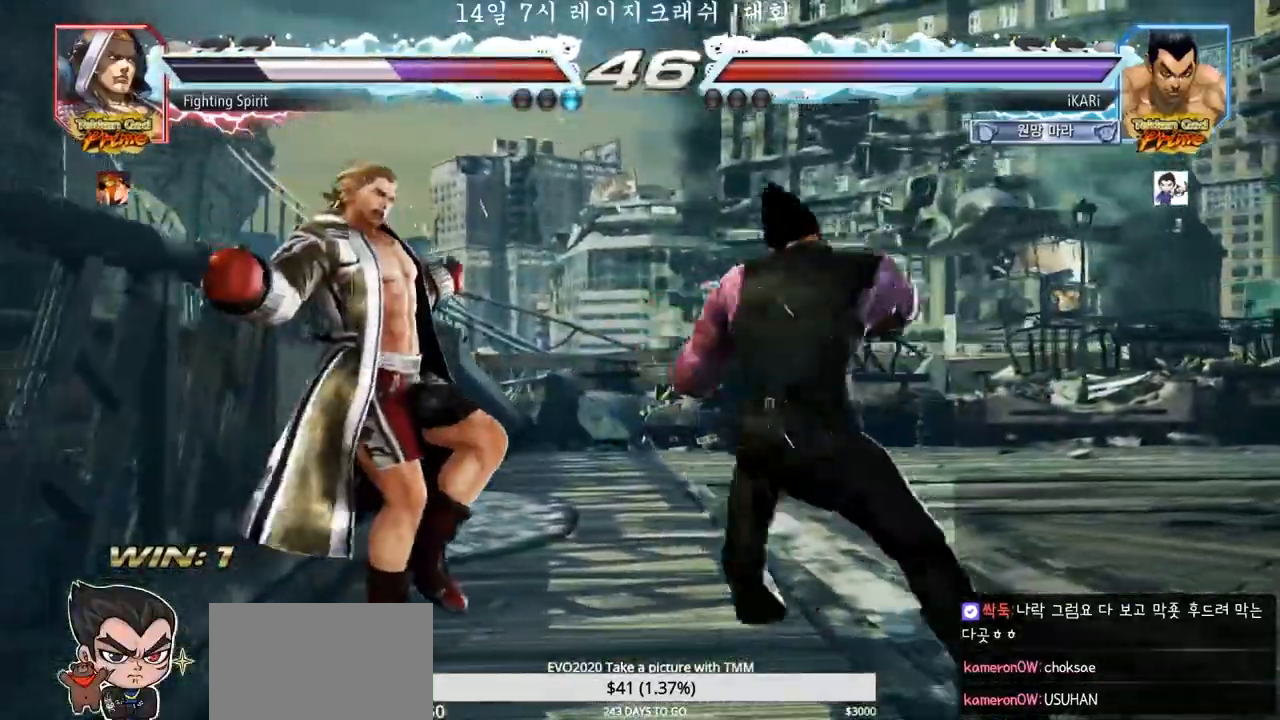
{"dt_ms": 500, "buttons": [], "left_stick": "left", "events": [[100, "left_stick", "center"], [150, "CIRCLE", "up"], [450, "left_stick", "left"]]}
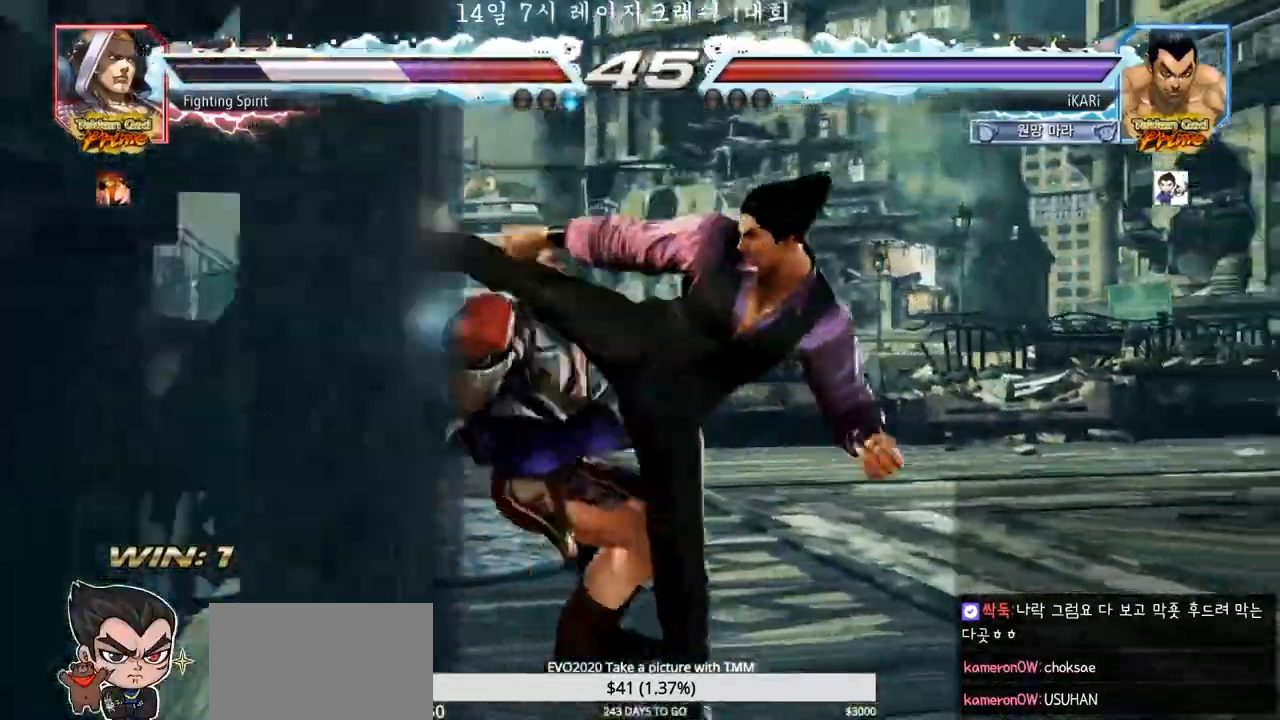
{"dt_ms": 500, "buttons": ["TRIANGLE"], "left_stick": "down-left", "events": [[133, "left_stick", "down-left"], [183, "TRIANGLE", "down"], [233, "TRIANGLE", "up"], [267, "TRIANGLE", "down"], [317, "TRIANGLE", "up"], [350, "TRIANGLE", "down"], [400, "TRIANGLE", "up"], [467, "TRIANGLE", "down"]]}
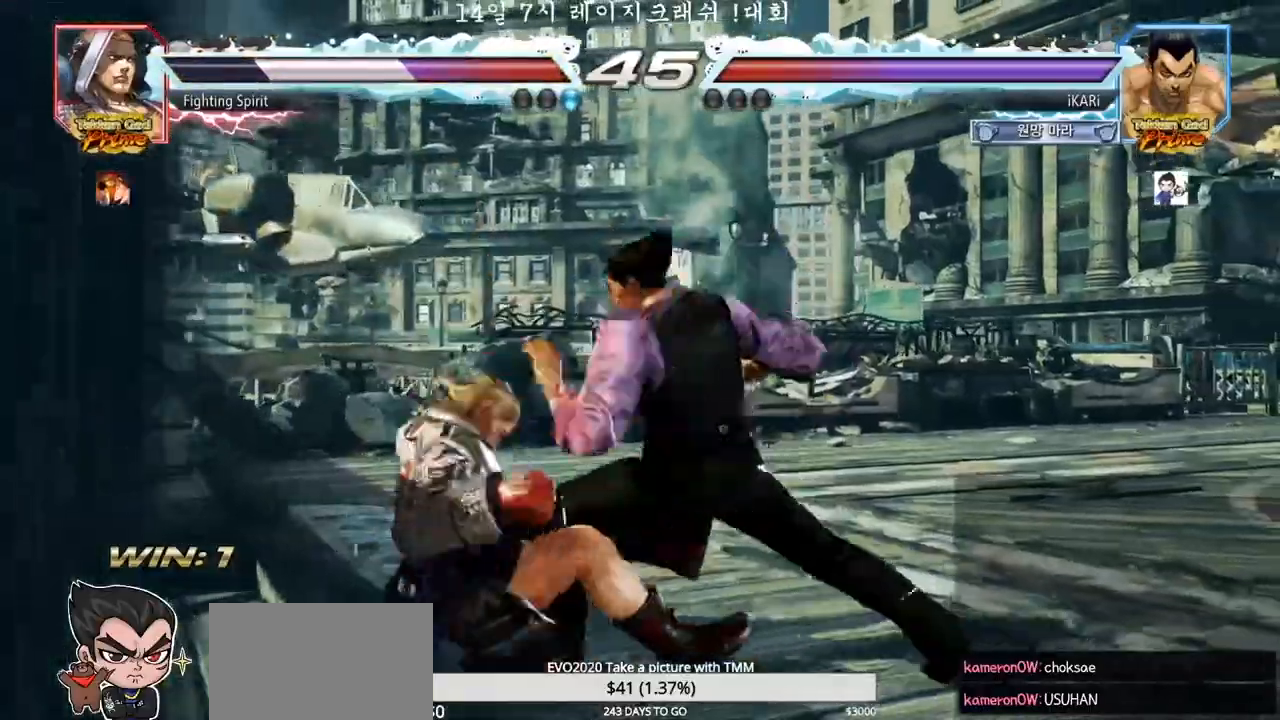
{"dt_ms": 500, "buttons": [], "left_stick": "center", "events": [[117, "TRIANGLE", "up"], [133, "left_stick", "center"]]}
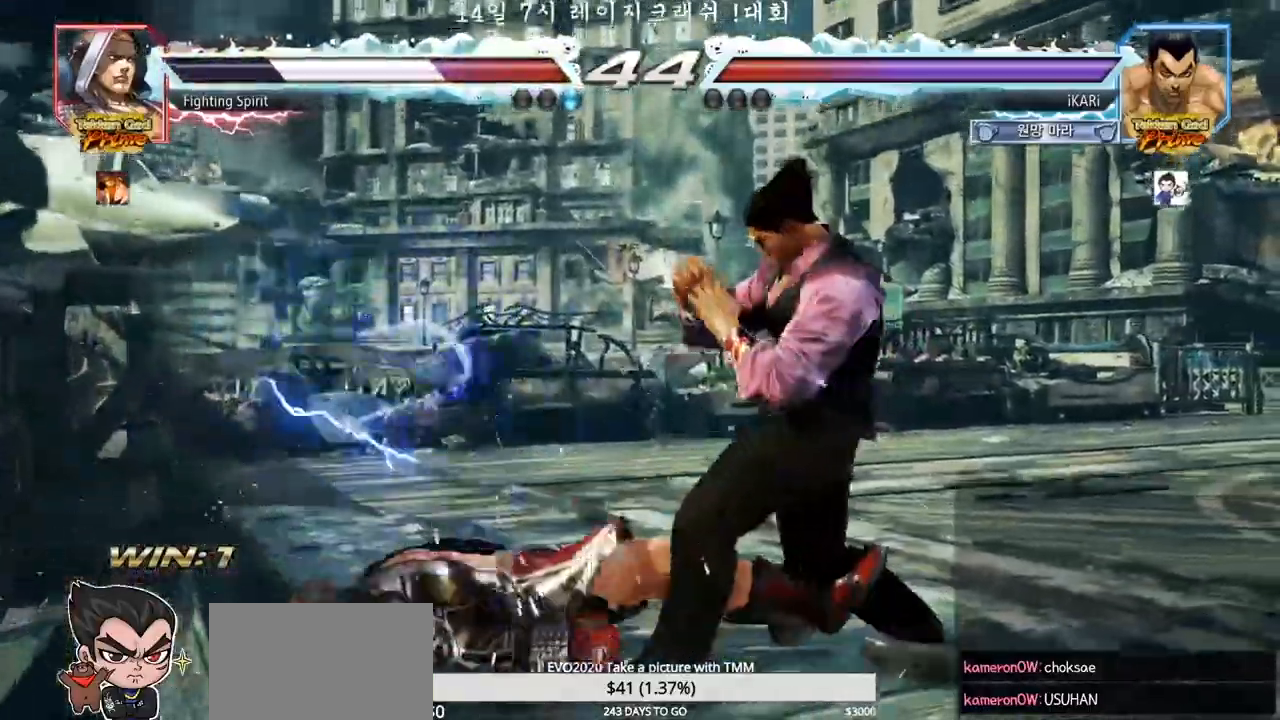
{"dt_ms": 500, "buttons": [], "left_stick": "center", "events": [[117, "left_stick", "left"], [150, "CIRCLE", "down"], [183, "CIRCLE", "up"], [217, "TRIANGLE", "down"], [233, "left_stick", "center"], [283, "TRIANGLE", "up"], [317, "TRIANGLE", "down"], [333, "TRIANGLE", "up"]]}
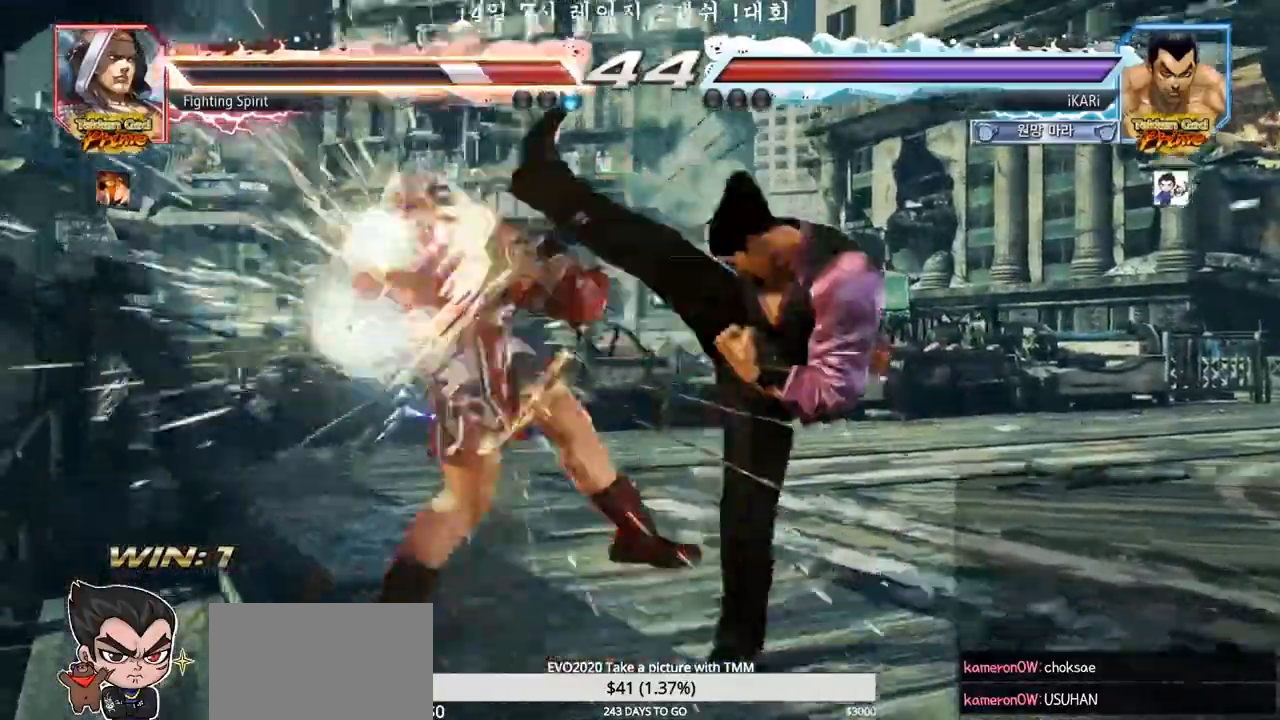
{"dt_ms": 500, "buttons": [], "left_stick": "left", "events": [[283, "left_stick", "left"], [333, "left_stick", "center"], [467, "left_stick", "left"]]}
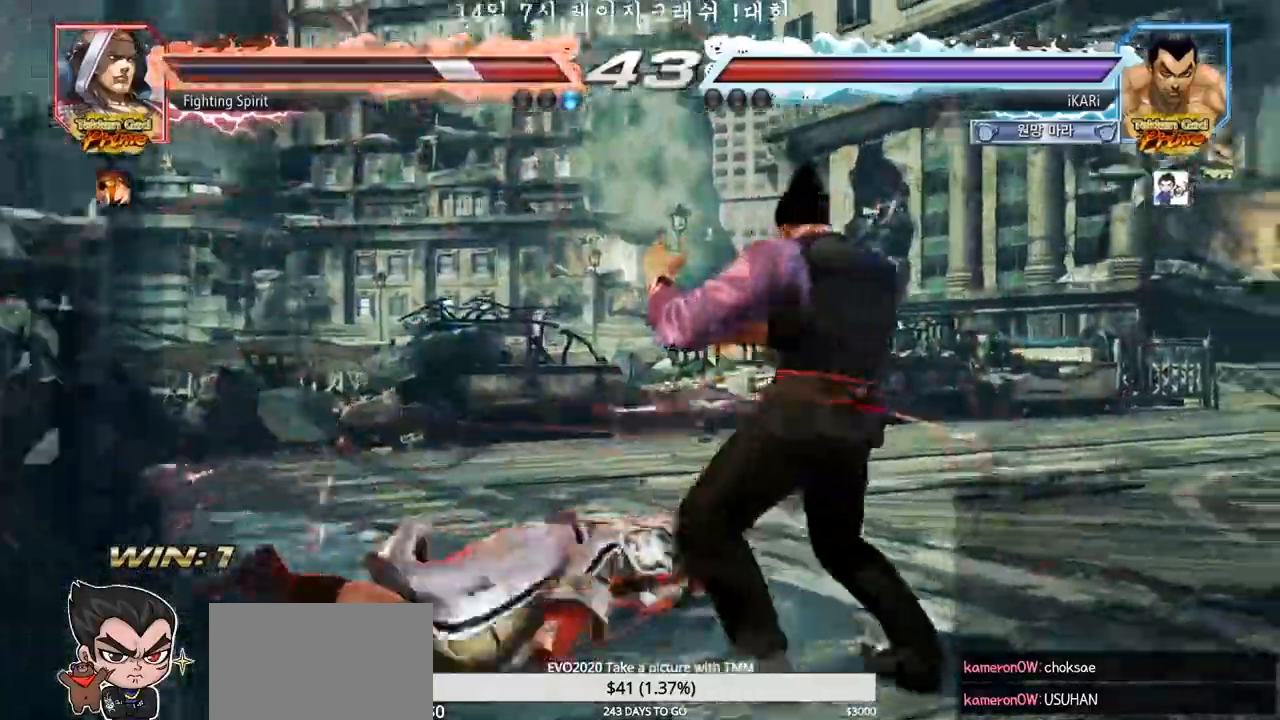
{"dt_ms": 500, "buttons": [], "left_stick": "center", "events": [[133, "CIRCLE", "down"], [183, "CIRCLE", "up"], [233, "TRIANGLE", "down"], [283, "TRIANGLE", "up"], [333, "TRIANGLE", "down"], [367, "left_stick", "center"], [400, "TRIANGLE", "up"]]}